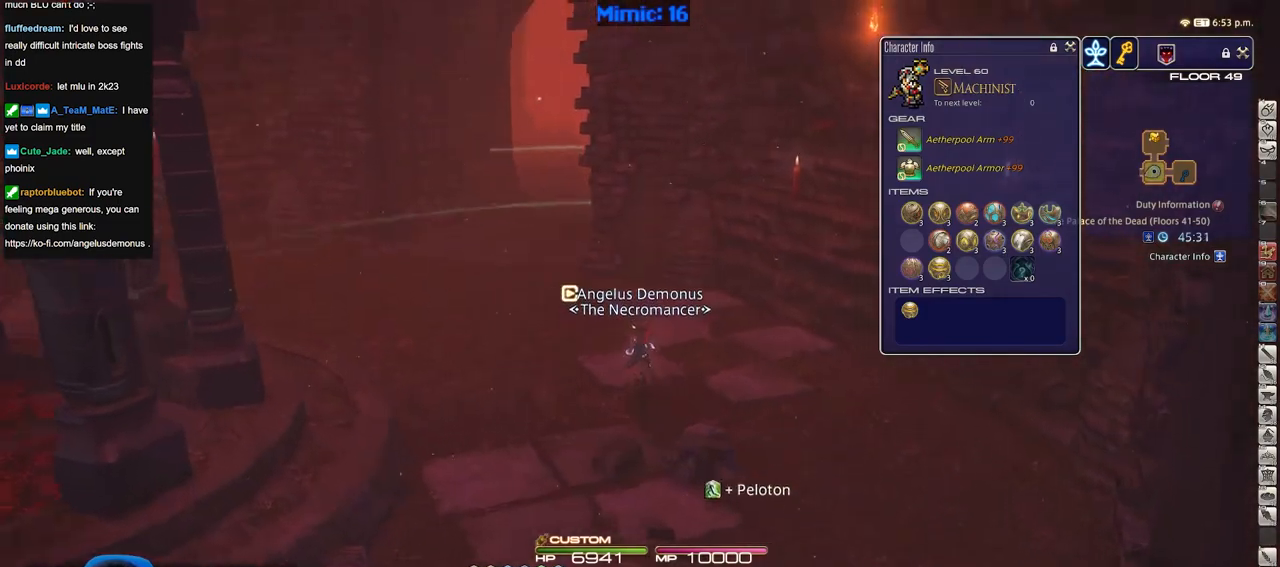
Gameplay with keyboard; each line is a JSON object with the keys held at the frame after it. "events" lists presses ("down") and releases ("up") of ".", "/", "0", "1", "2", "3", "4", "5", "6", "7", "8", "9", "a", "alt_l", "alt_r", "b", "backslash", "backspace", "c", "caps_lock", "comma", "ctrl_l", "ctrl_r", "d", "down", "e", "equals", "escape", "f", "f1", "f10", "f11", "f12", "f2", "f3", "f4", "f5", "f6", "f7", "f8", "f9", "g", "h", "i", "j", "k", "l", "lbracket", "left", "m", "minus", "n", "o", "p", "q", "quote", "r", "rbracket", "return", "right", "s", "semicolon", "shift_l", "shift_r", "space", "super", "t", "tab", "tilde", "u", "up", "v", "w", "x", "y" and "z" between this image and that frame as [ms after this image, input, new state], when the widget could be followed in between. No other keys are recorded. Mouse input is not recorded.
{"keys": ["alt_r", "q", "w"], "events": [[150, "rbracket", "up"], [150, "space", "down"], [283, "a", "up"], [283, "alt_r", "down"], [283, "space", "up"], [384, "q", "down"]]}
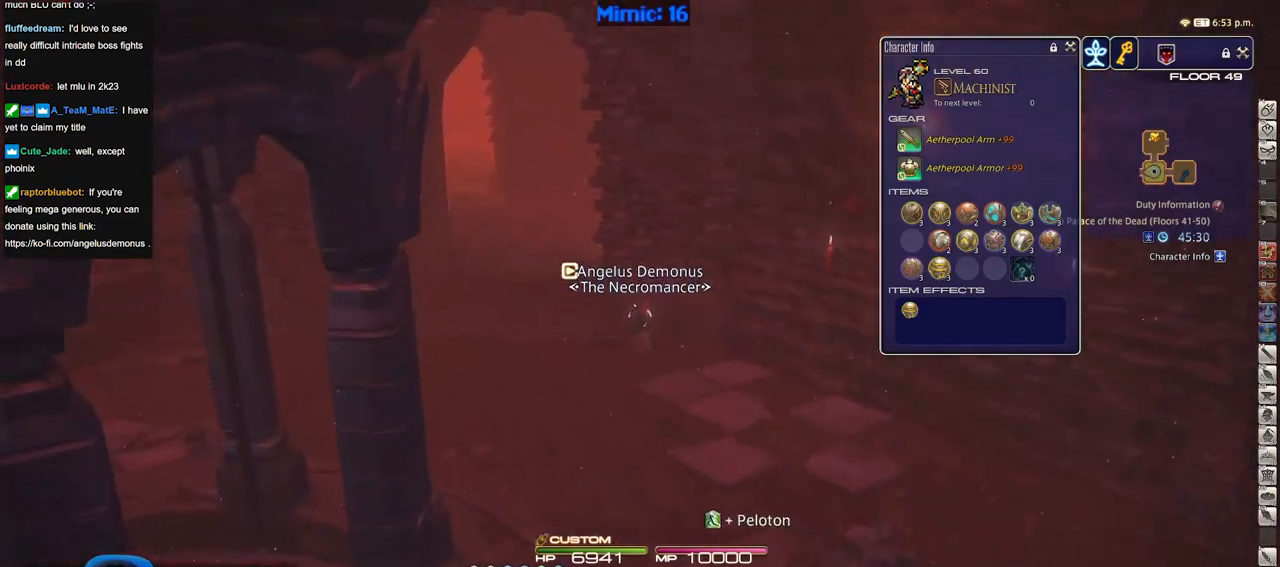
{"keys": ["a", "space", "w"], "events": [[17, "q", "up"], [67, "alt_r", "up"], [301, "a", "down"], [301, "rbracket", "down"], [434, "space", "down"], [484, "rbracket", "up"]]}
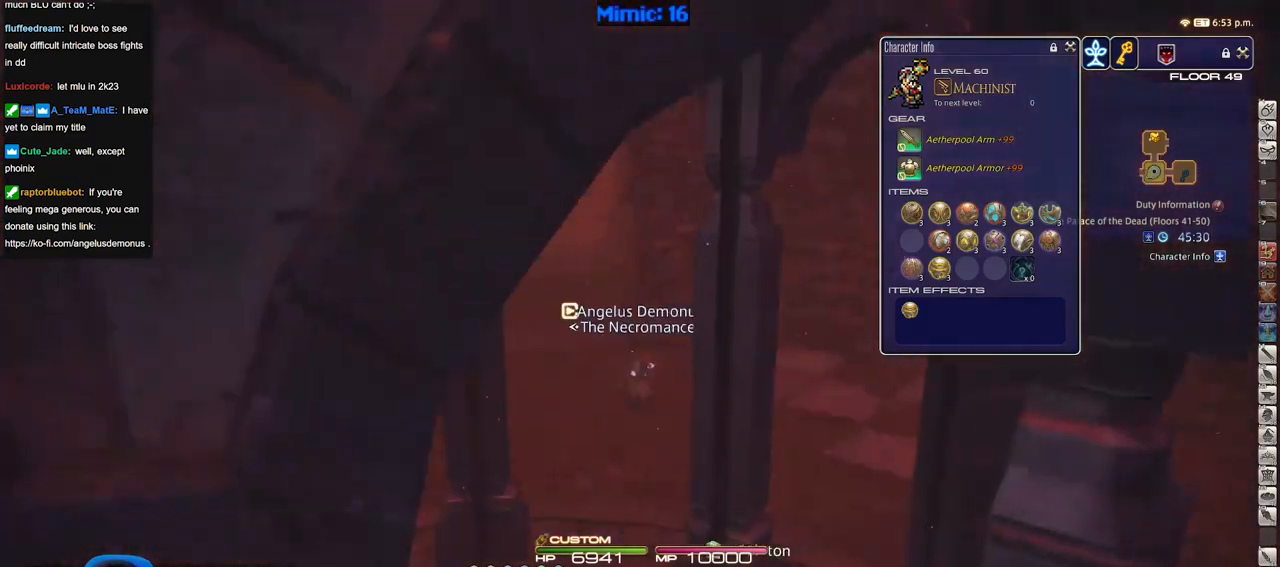
{"keys": ["rbracket", "w"], "events": [[83, "a", "up"], [83, "alt_r", "down"], [133, "space", "up"], [167, "q", "down"], [317, "q", "up"], [367, "alt_r", "up"], [500, "rbracket", "down"]]}
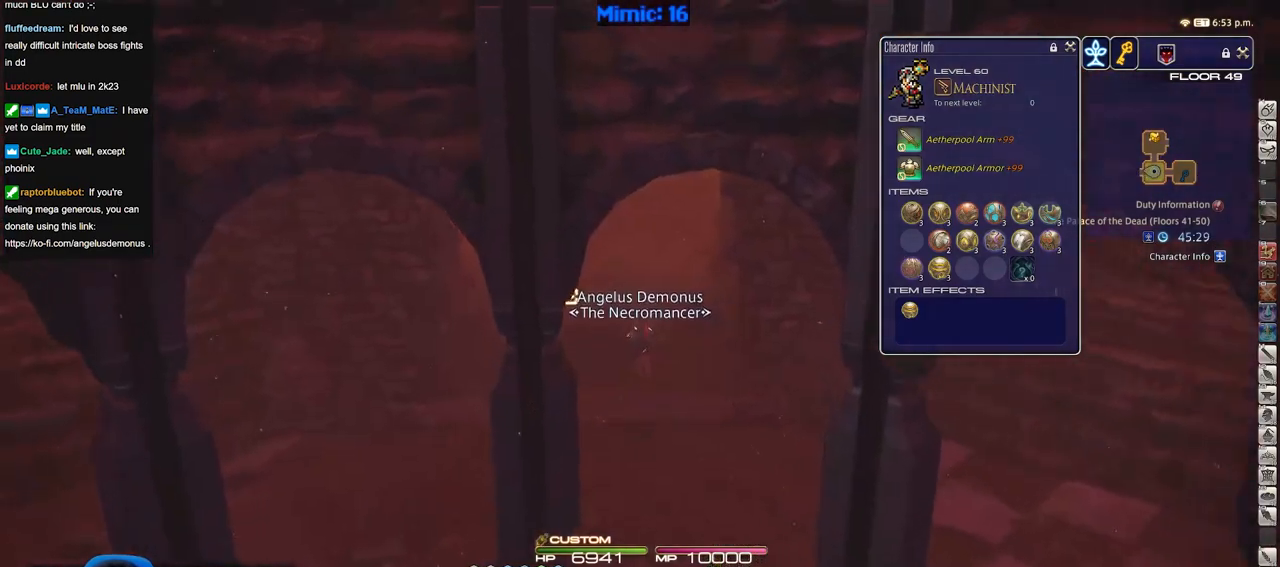
{"keys": ["w"], "events": [[184, "rbracket", "up"]]}
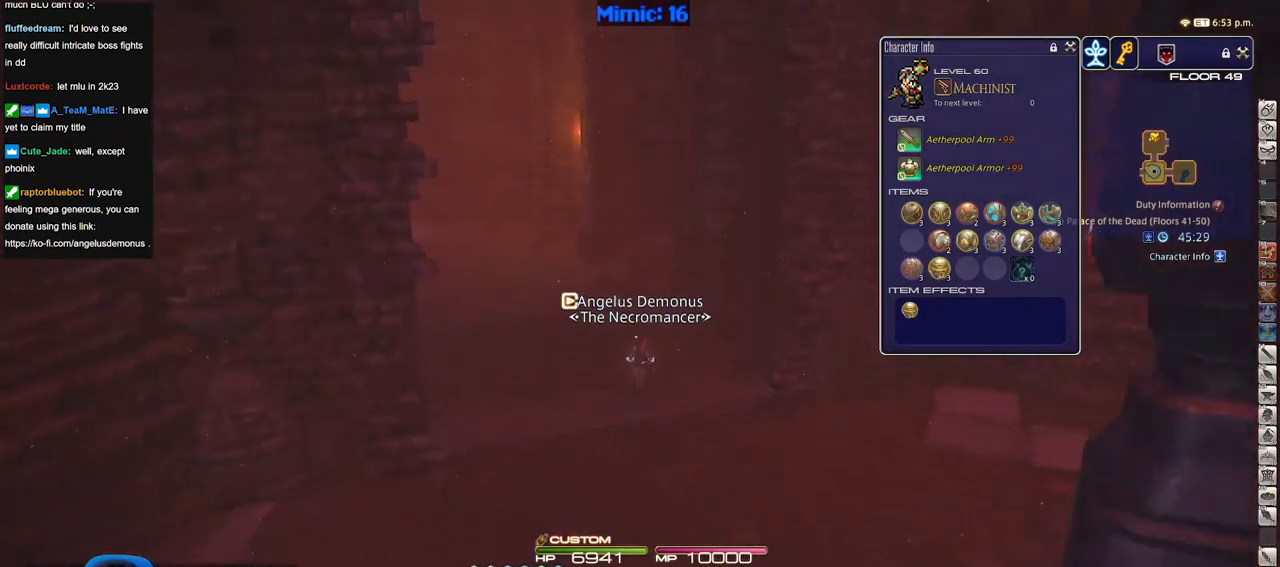
{"keys": ["a", "p", "w"], "events": [[350, "p", "down"], [484, "a", "down"]]}
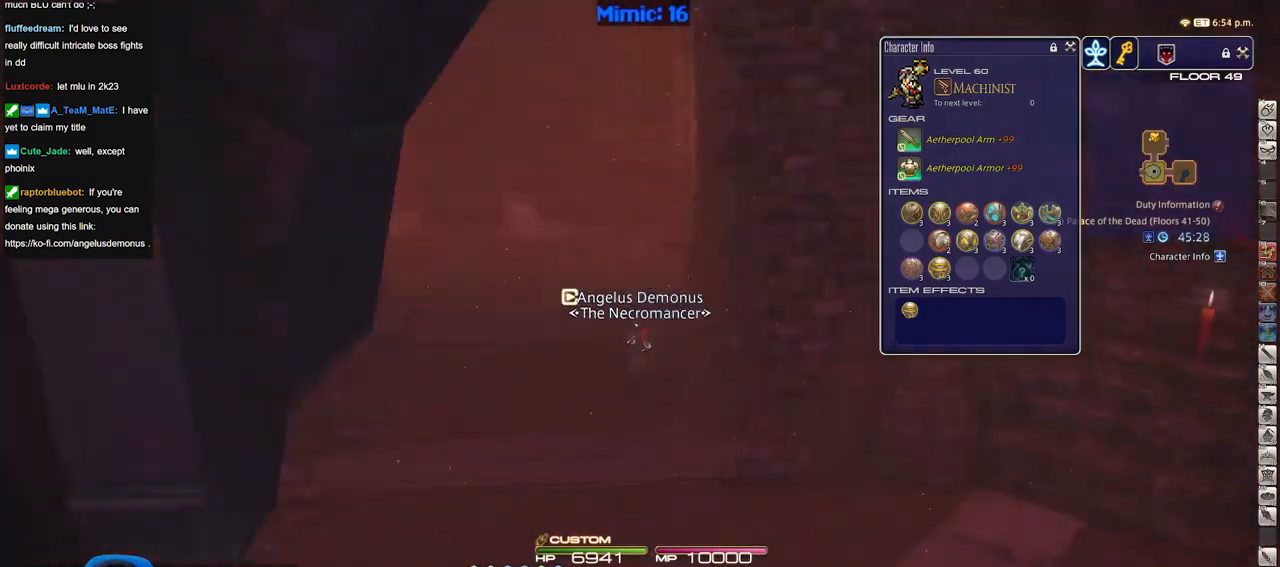
{"keys": ["w"], "events": [[50, "p", "up"], [150, "a", "up"]]}
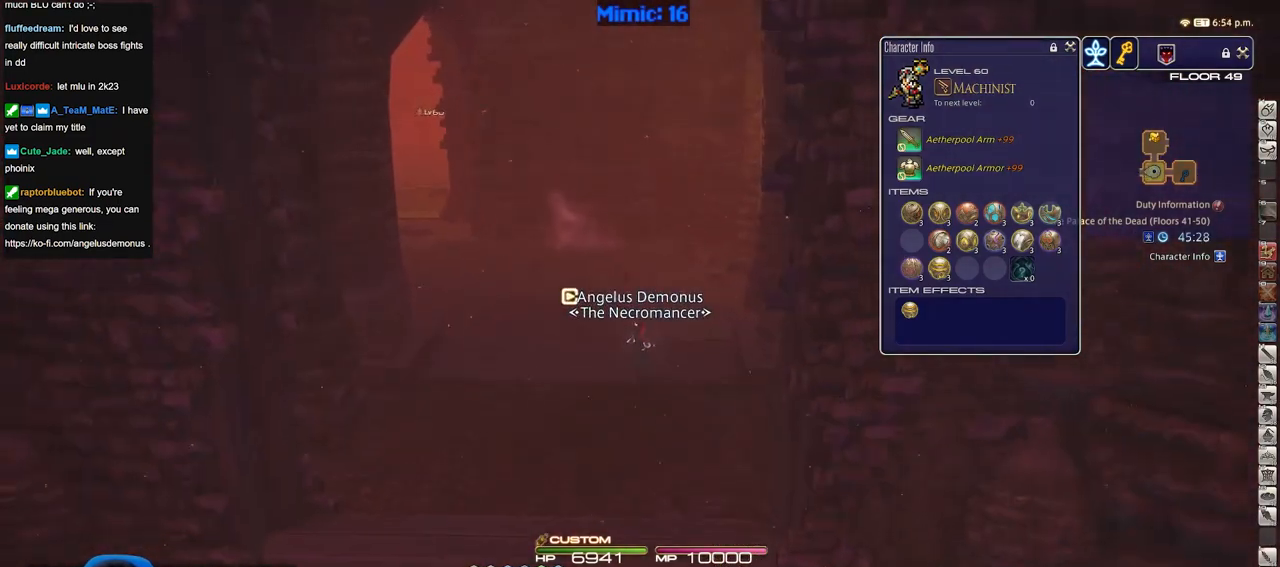
{"keys": ["w"], "events": [[150, "a", "down"], [150, "p", "down"], [300, "p", "up"], [401, "a", "up"]]}
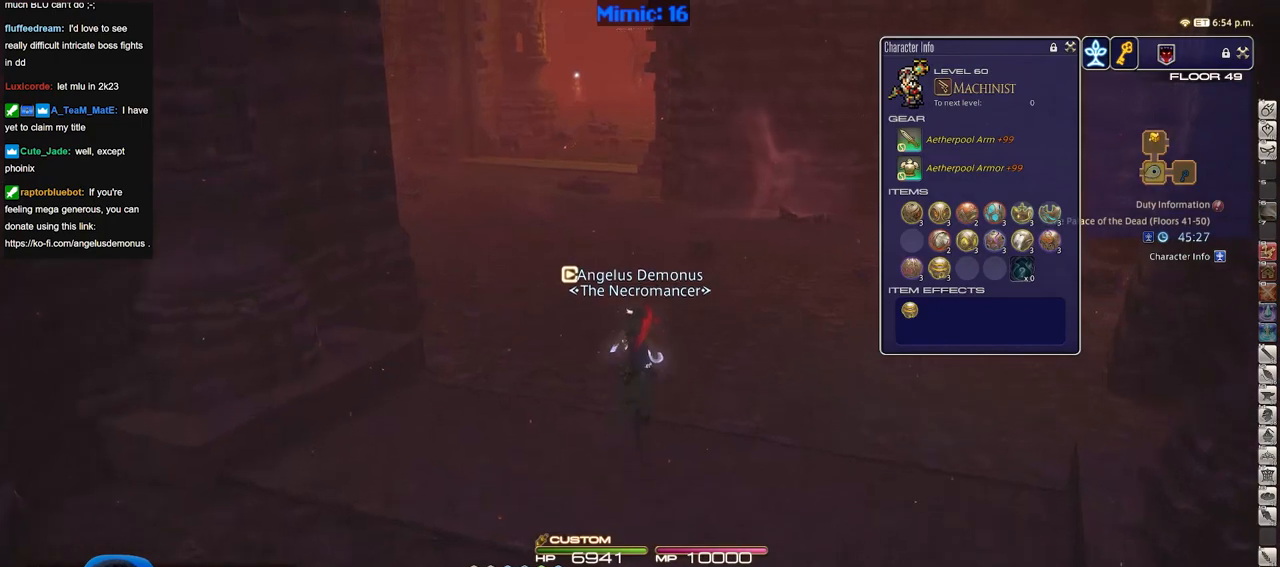
{"keys": ["w"], "events": [[267, "a", "down"], [367, "a", "up"]]}
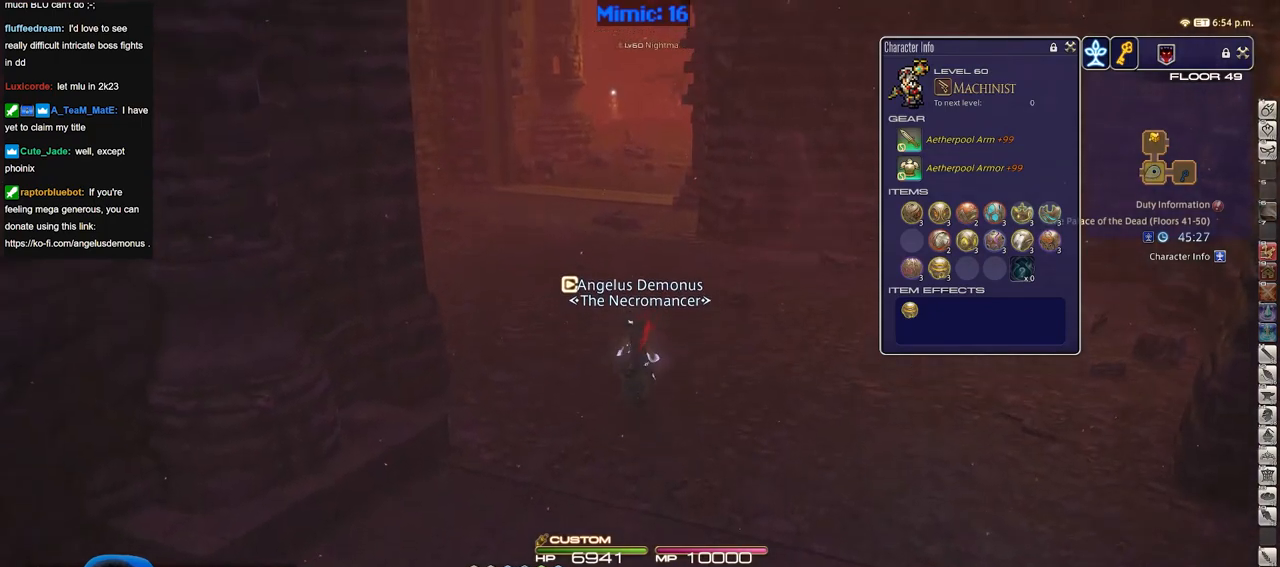
{"keys": ["a", "rbracket", "w"], "events": [[417, "rbracket", "down"], [467, "a", "down"]]}
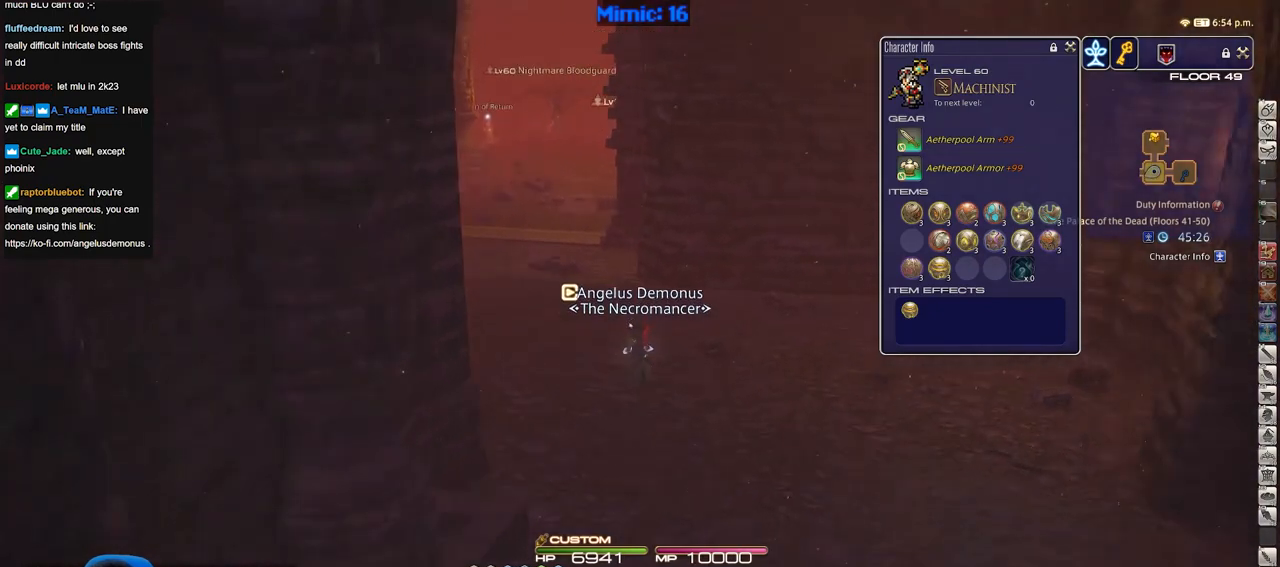
{"keys": ["w"], "events": [[116, "space", "down"], [200, "rbracket", "up"], [250, "a", "up"], [250, "alt_r", "down"], [250, "space", "up"], [350, "q", "down"], [433, "q", "up"], [483, "alt_r", "up"]]}
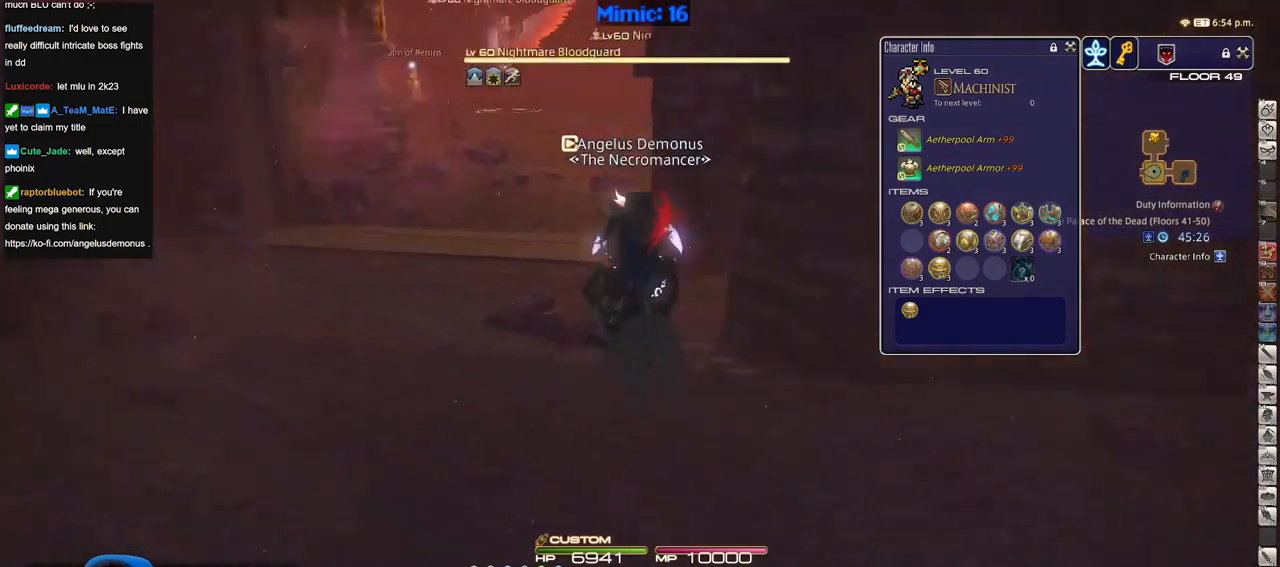
{"keys": ["space", "w"], "events": [[217, "rbracket", "down"], [267, "a", "down"], [401, "space", "down"], [451, "rbracket", "up"], [501, "a", "up"]]}
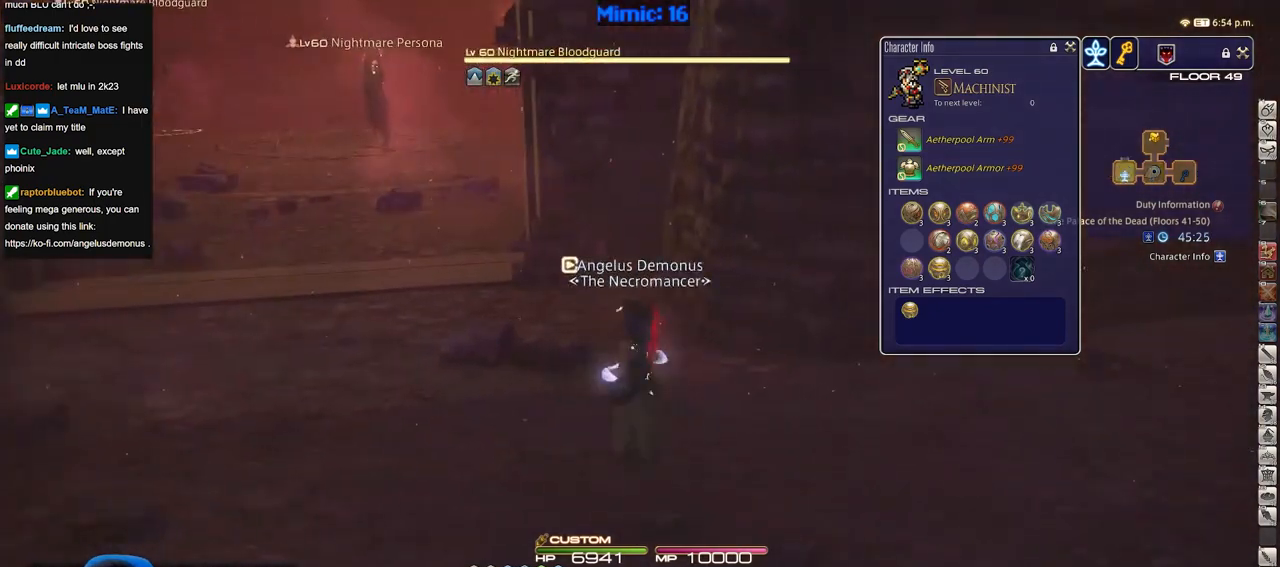
{"keys": ["w"], "events": [[33, "space", "up"], [166, "tab", "down"], [317, "tab", "up"]]}
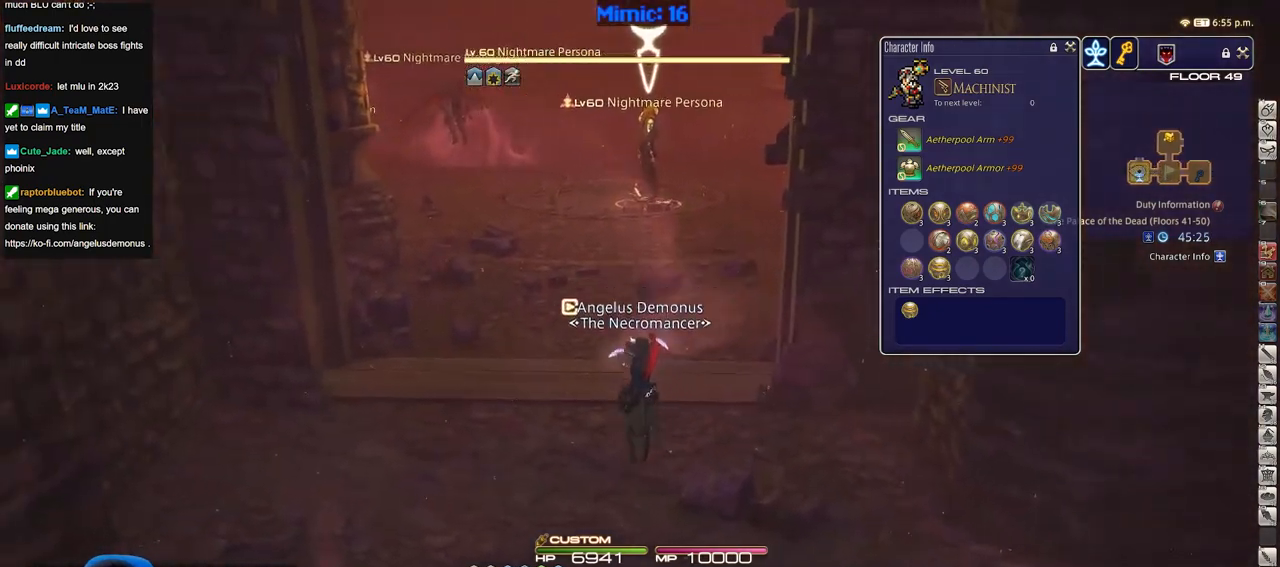
{"keys": ["a", "rbracket", "w"], "events": [[100, "2", "down"], [334, "2", "up"], [417, "rbracket", "down"], [467, "a", "down"]]}
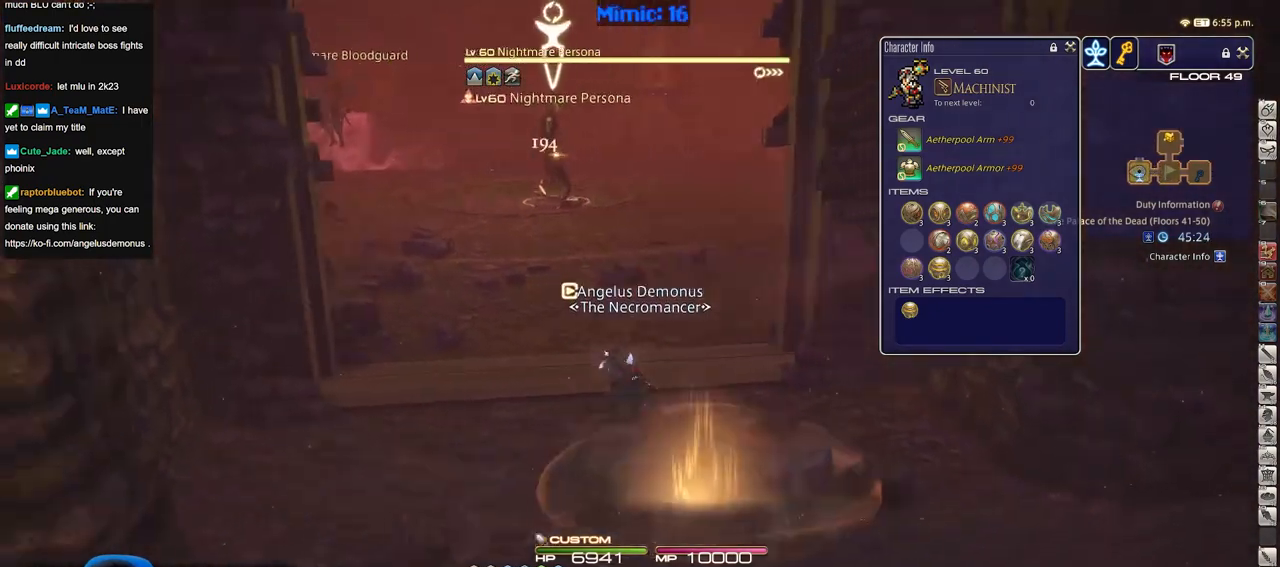
{"keys": ["s"], "events": [[16, "rbracket", "up"], [16, "w", "up"], [116, "s", "down"], [200, "a", "up"]]}
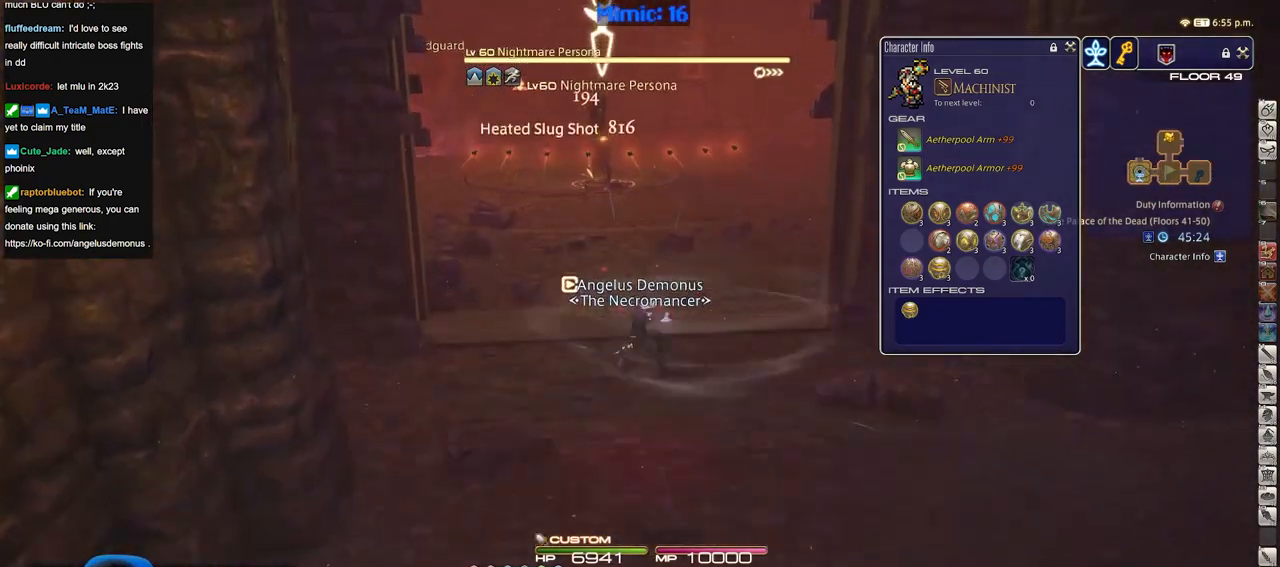
{"keys": ["d", "p", "s"], "events": [[367, "d", "down"], [367, "p", "down"]]}
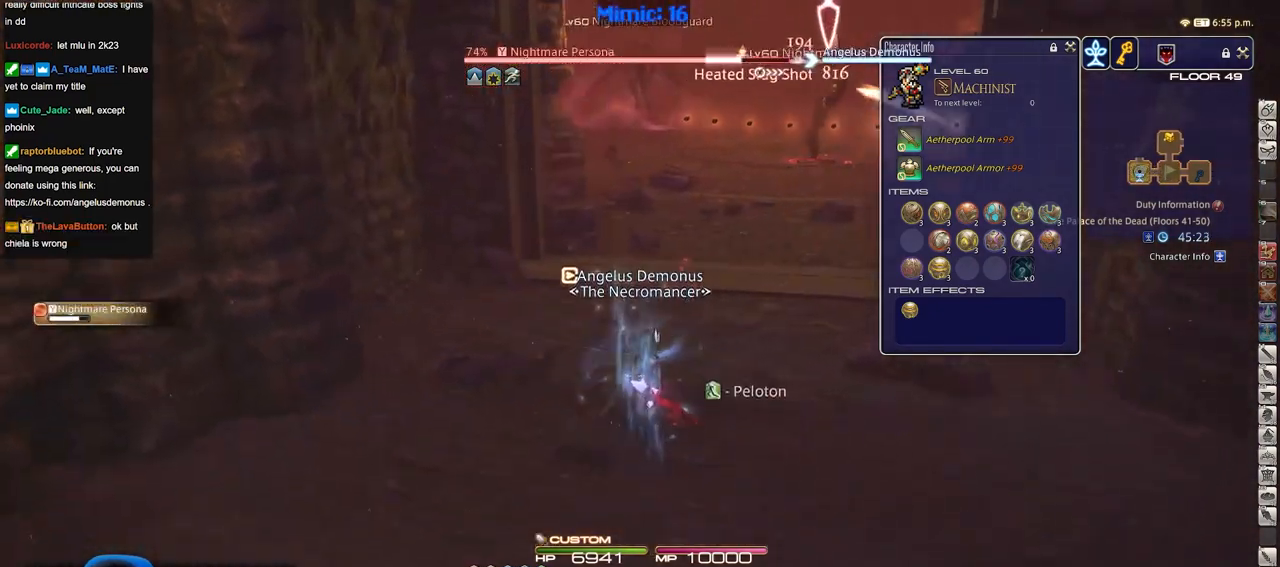
{"keys": ["s"], "events": [[333, "d", "up"], [333, "p", "up"]]}
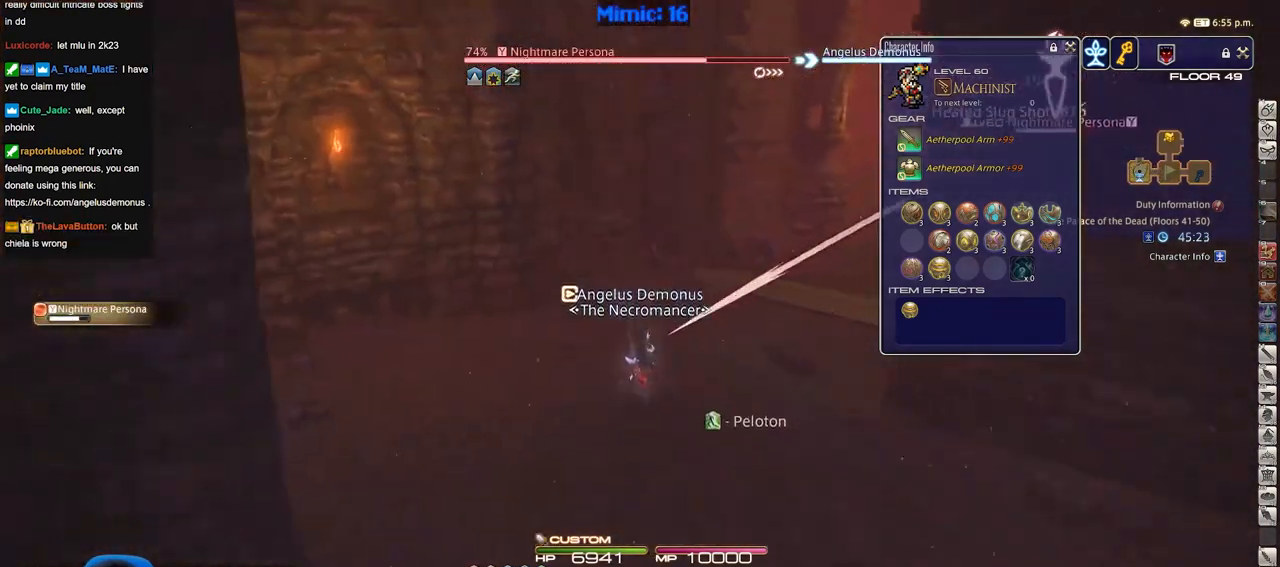
{"keys": ["3", "s"], "events": [[17, "a", "down"], [434, "3", "down"], [434, "a", "up"]]}
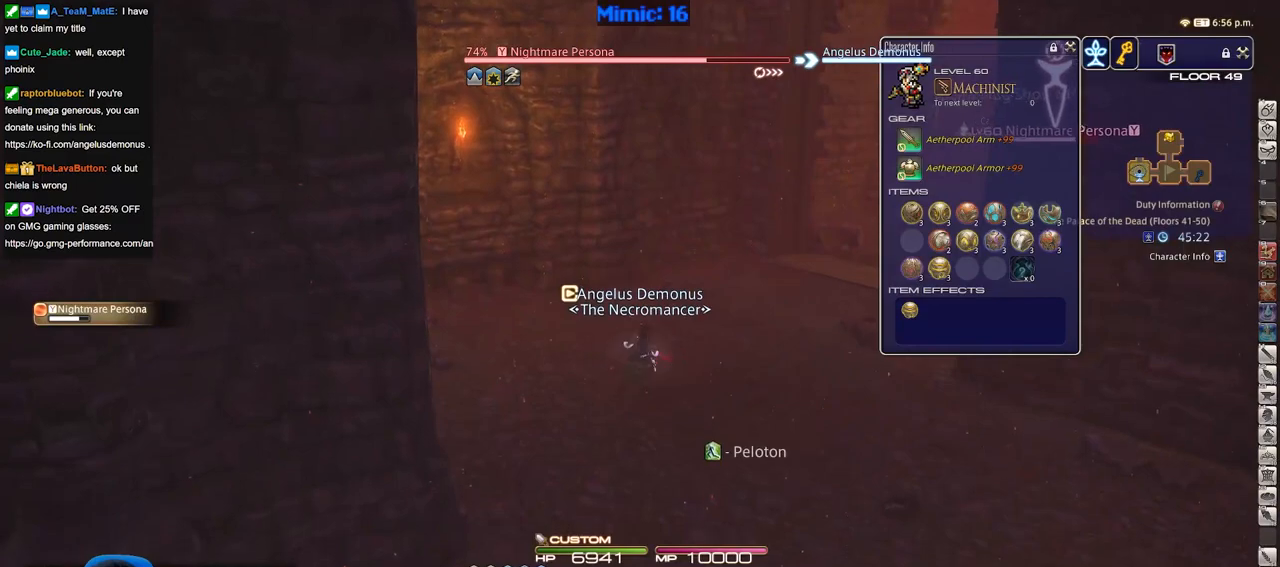
{"keys": ["s", "shift_r"], "events": [[33, "3", "up"], [83, "3", "down"], [217, "3", "up"], [217, "a", "down"], [267, "rbracket", "down"], [367, "a", "up"], [367, "rbracket", "up"], [500, "shift_r", "down"]]}
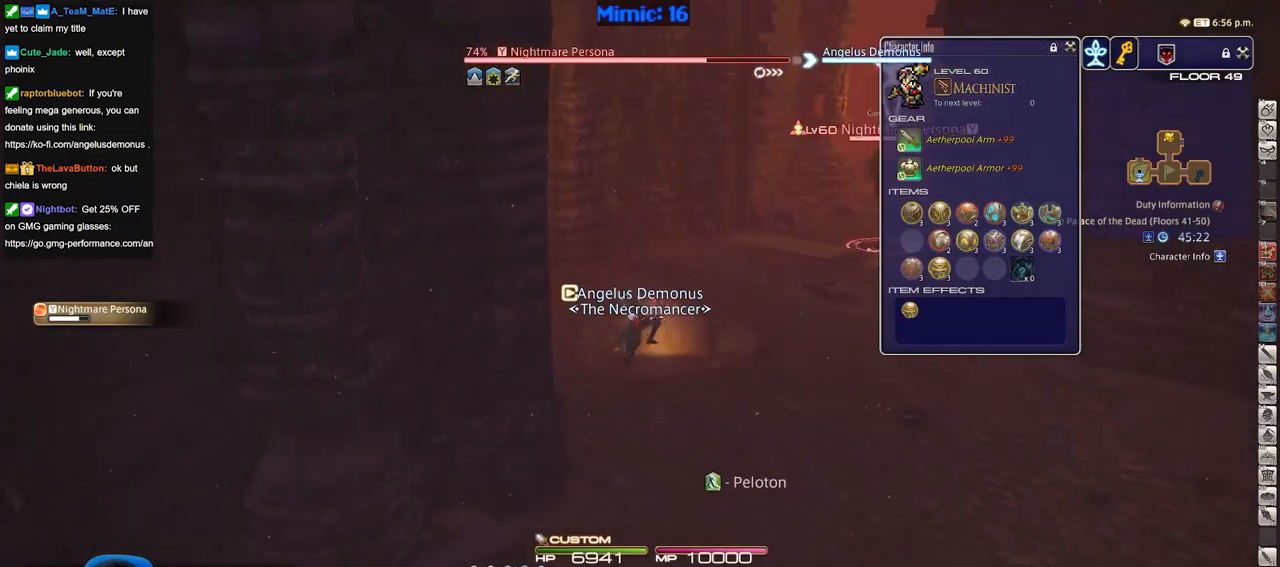
{"keys": ["d", "s"], "events": [[184, "1", "down"], [334, "1", "up"], [334, "shift_r", "up"], [467, "d", "down"]]}
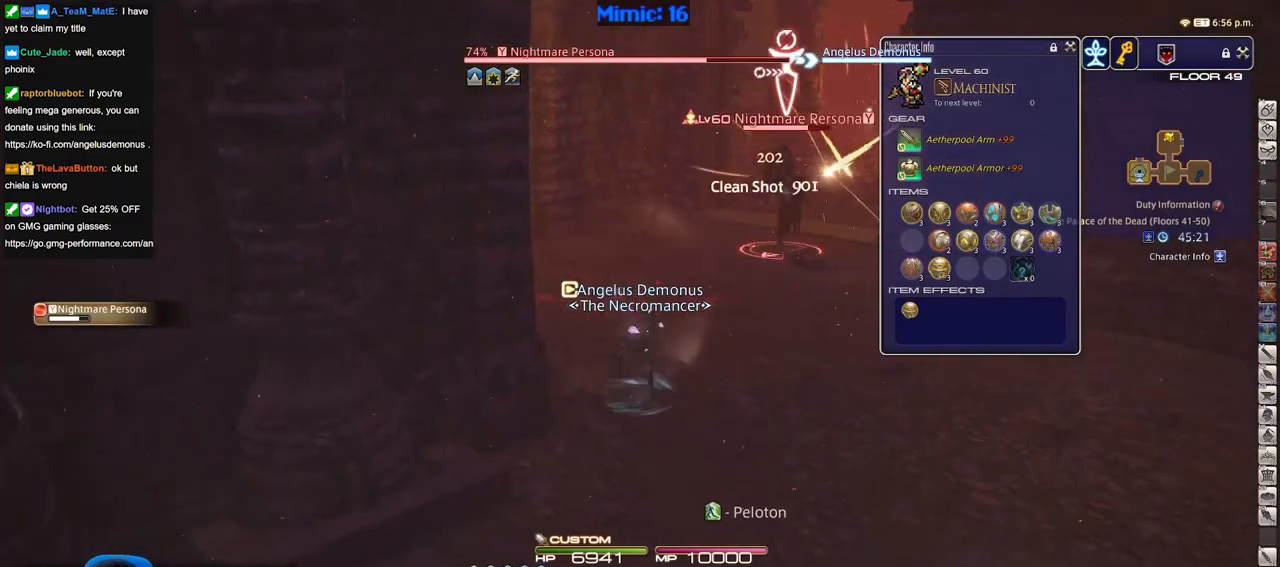
{"keys": ["s"], "events": [[433, "d", "up"]]}
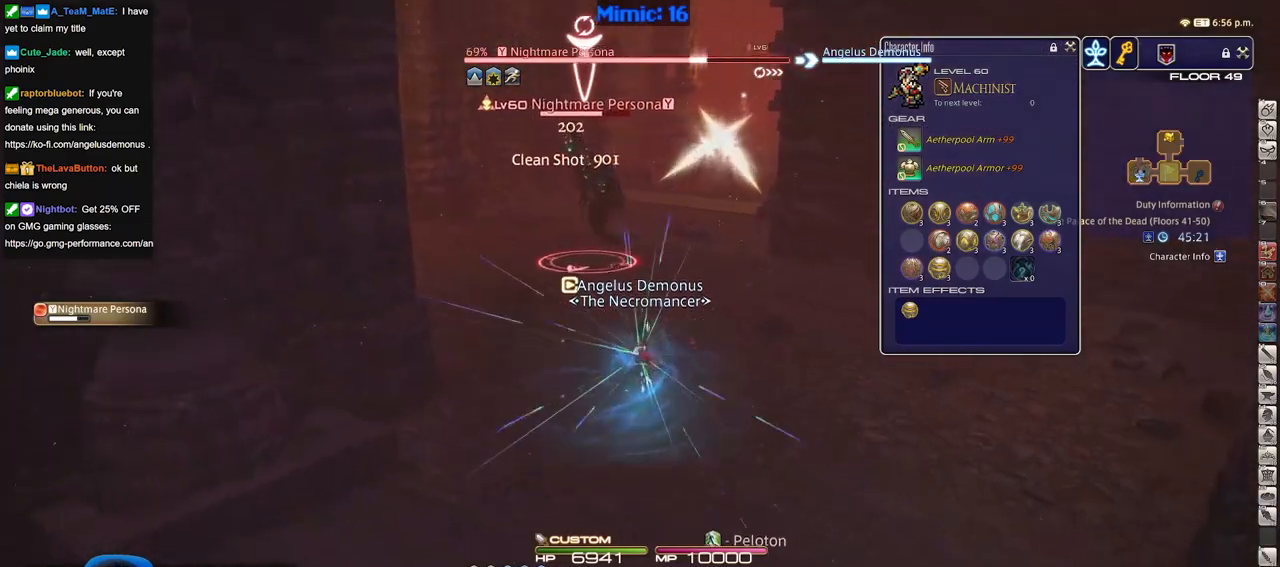
{"keys": ["s", "shift_r"], "events": [[33, "rbracket", "down"], [167, "rbracket", "up"], [317, "shift_r", "down"]]}
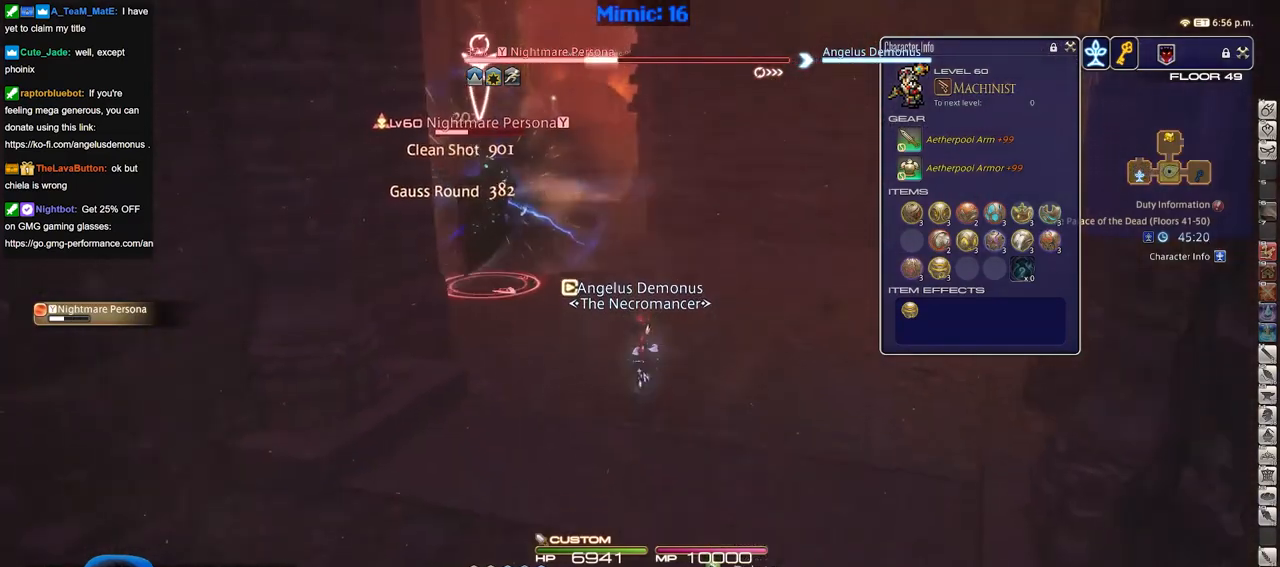
{"keys": ["minus", "s", "shift_r"], "events": [[283, "minus", "down"], [383, "minus", "up"], [417, "minus", "down"]]}
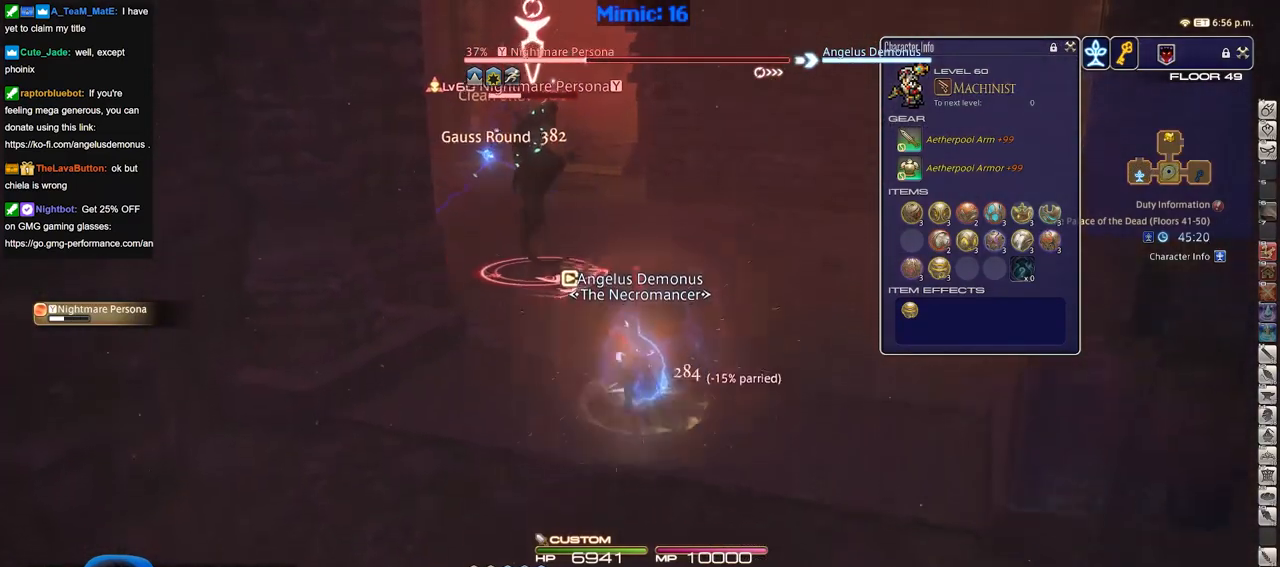
{"keys": ["a", "rbracket", "s"], "events": [[17, "minus", "up"], [117, "minus", "down"], [150, "minus", "up"], [200, "minus", "down"], [300, "shift_r", "up"], [350, "minus", "up"], [384, "rbracket", "down"], [434, "a", "down"]]}
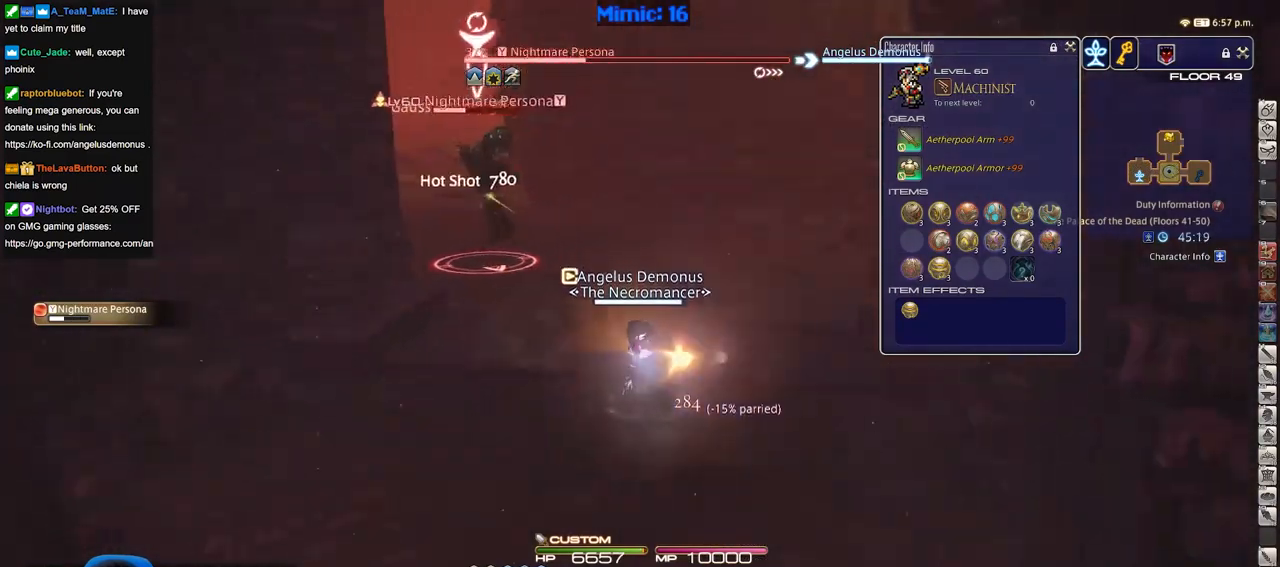
{"keys": ["s"], "events": [[133, "a", "up"], [133, "rbracket", "up"]]}
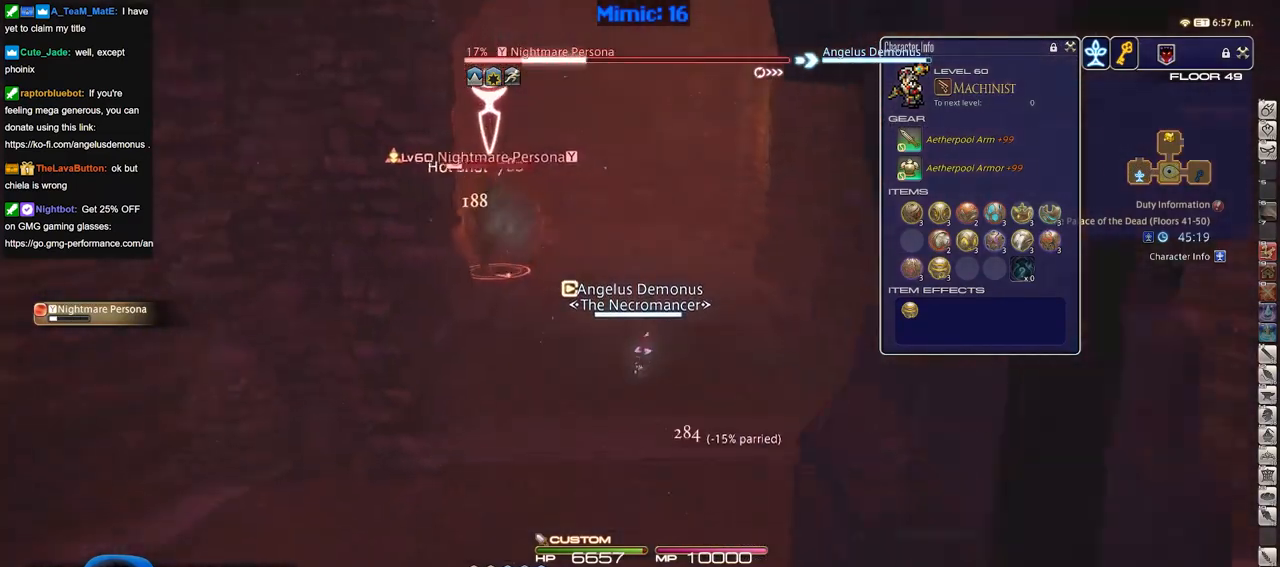
{"keys": ["s"], "events": []}
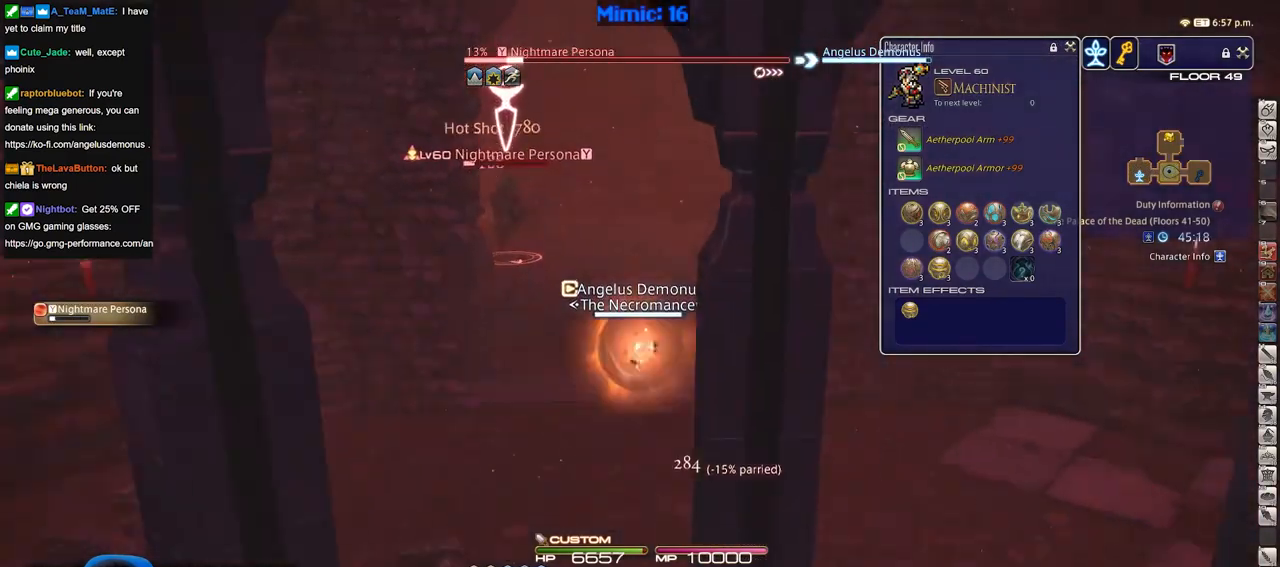
{"keys": ["p", "s"], "events": [[433, "p", "down"]]}
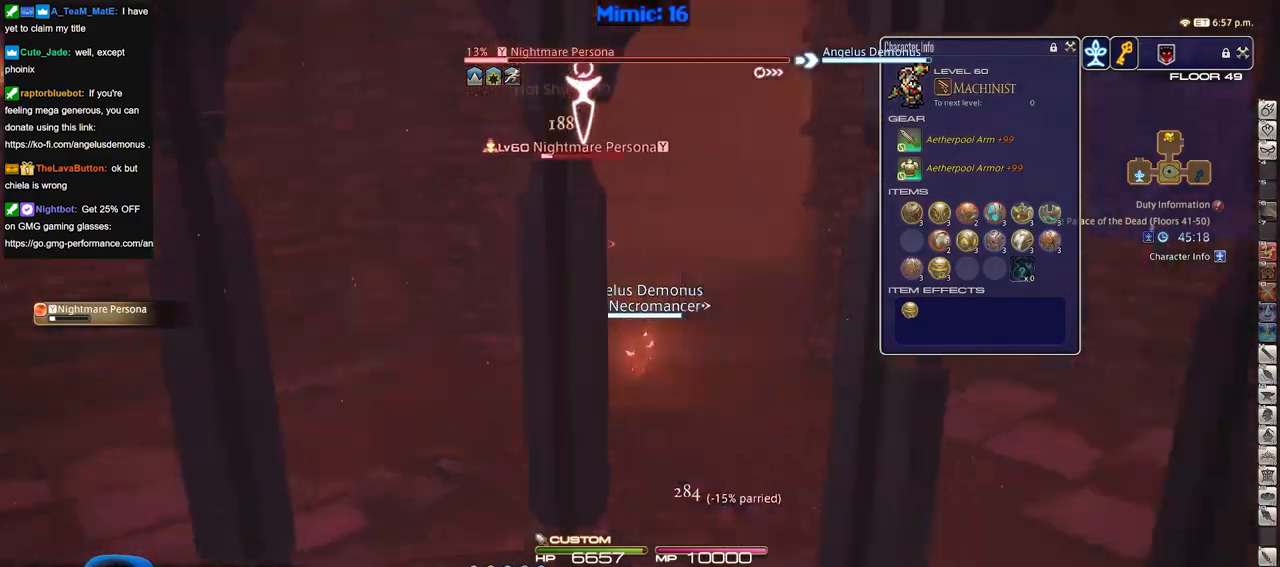
{"keys": ["1", "s"], "events": [[34, "p", "up"], [167, "1", "down"], [367, "1", "up"], [401, "1", "down"]]}
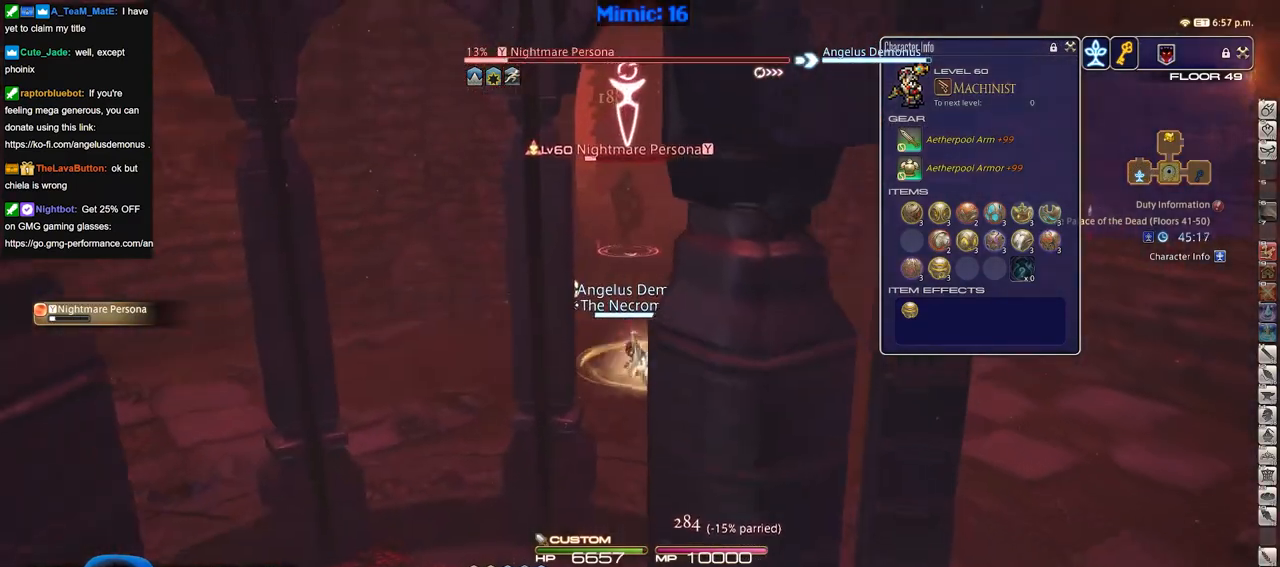
{"keys": ["d", "s"], "events": [[233, "1", "up"], [233, "d", "down"]]}